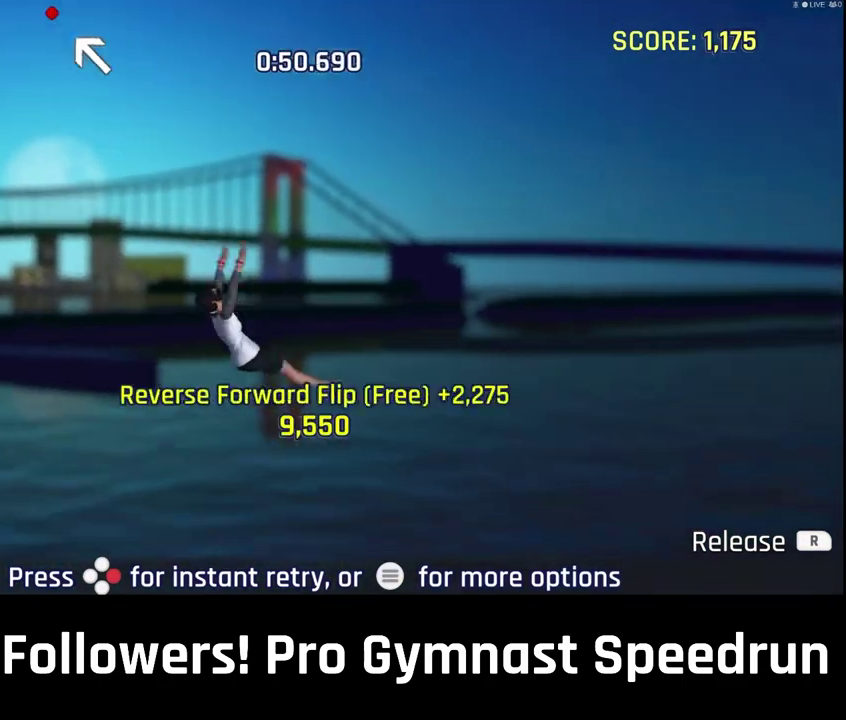
Gameplay with a controller (PlayStation layout); each line is a JSON object with the inputs held at the frame after it. "events" lists button and stick changes between this image and that frame as [ms after this image, input, new state], when the widget could be followed in between. This overlay highlights the sticks when they move; stick clicks (L3 R3) are not distinguishable. Not read: L3 R2 R3.
{"buttons": ["CIRCLE"], "left_stick": "center", "right_stick": "center", "events": [[467, "CIRCLE", "down"]]}
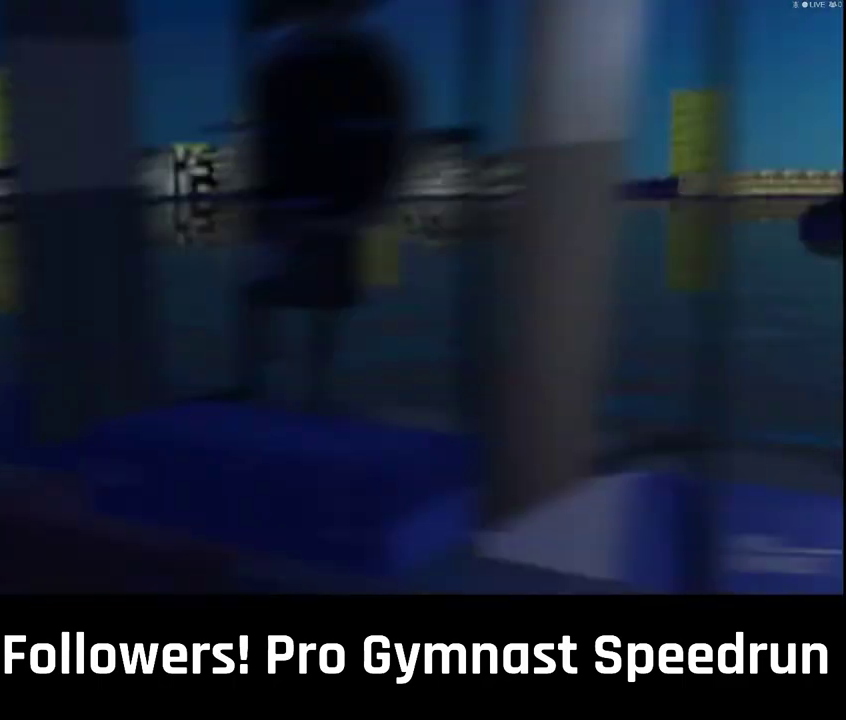
{"buttons": [], "left_stick": "center", "right_stick": "center", "events": [[100, "CIRCLE", "up"]]}
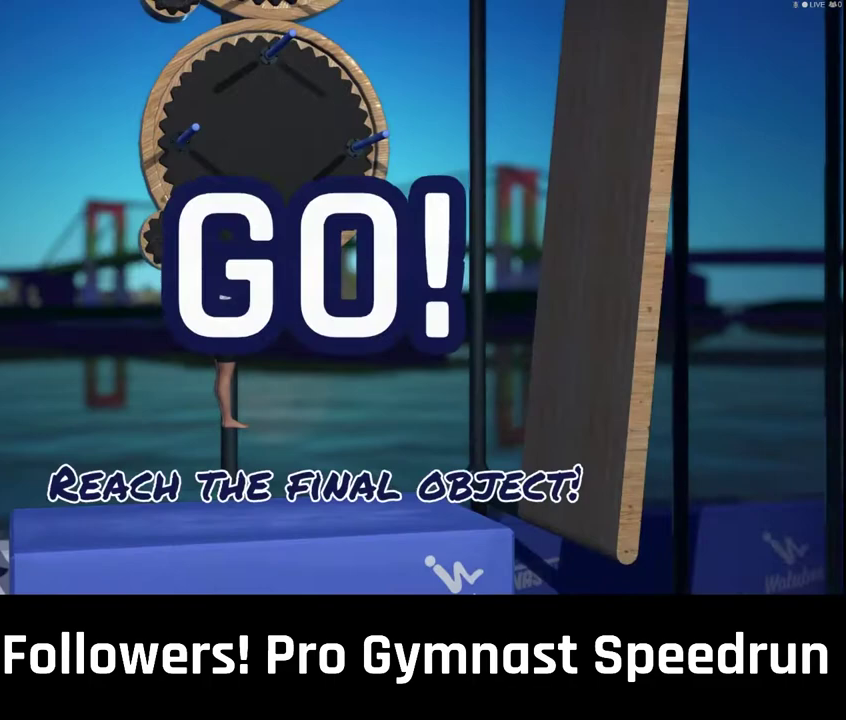
{"buttons": [], "left_stick": "center", "right_stick": "center", "events": [[33, "CROSS", "down"], [133, "CROSS", "up"]]}
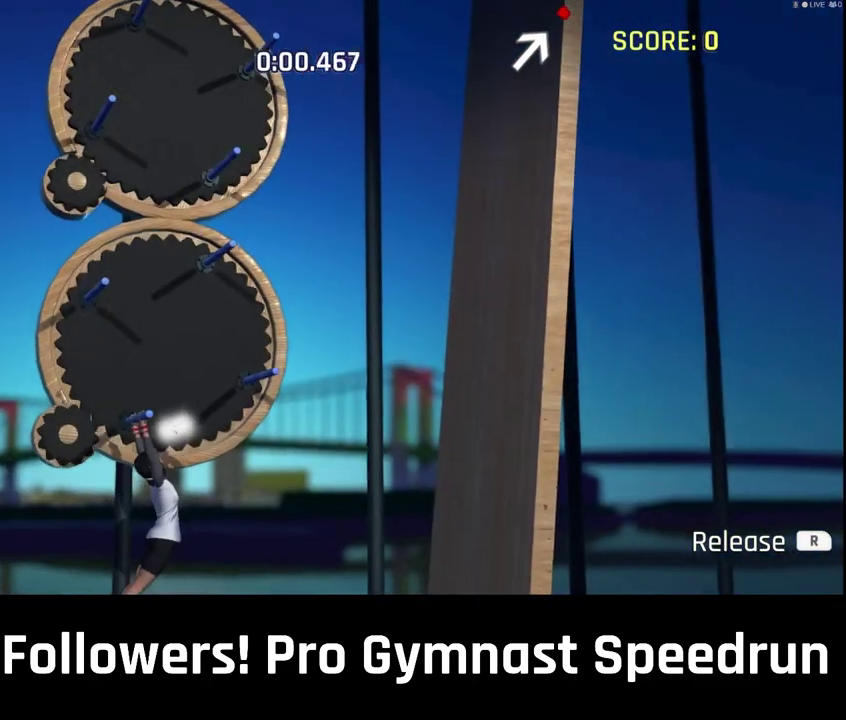
{"buttons": [], "left_stick": "center", "right_stick": "center", "events": [[233, "DPAD_DOWN", "down"], [233, "DPAD_LEFT", "down"], [233, "DPAD_RIGHT", "down"], [233, "DPAD_UP", "down"], [333, "DPAD_DOWN", "up"], [333, "DPAD_LEFT", "up"], [333, "DPAD_RIGHT", "up"], [333, "DPAD_UP", "up"]]}
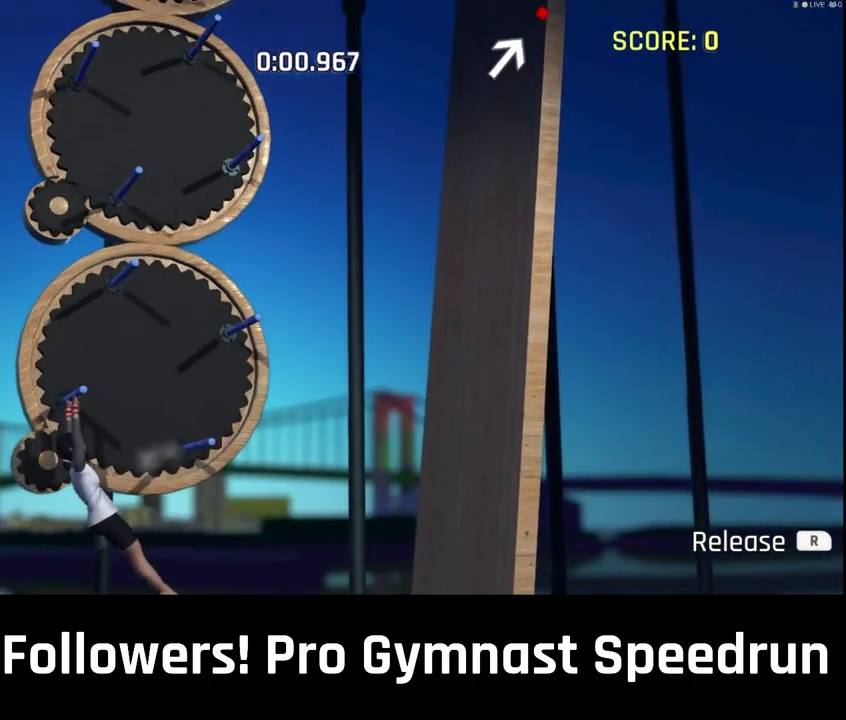
{"buttons": [], "left_stick": "center", "right_stick": "center", "events": []}